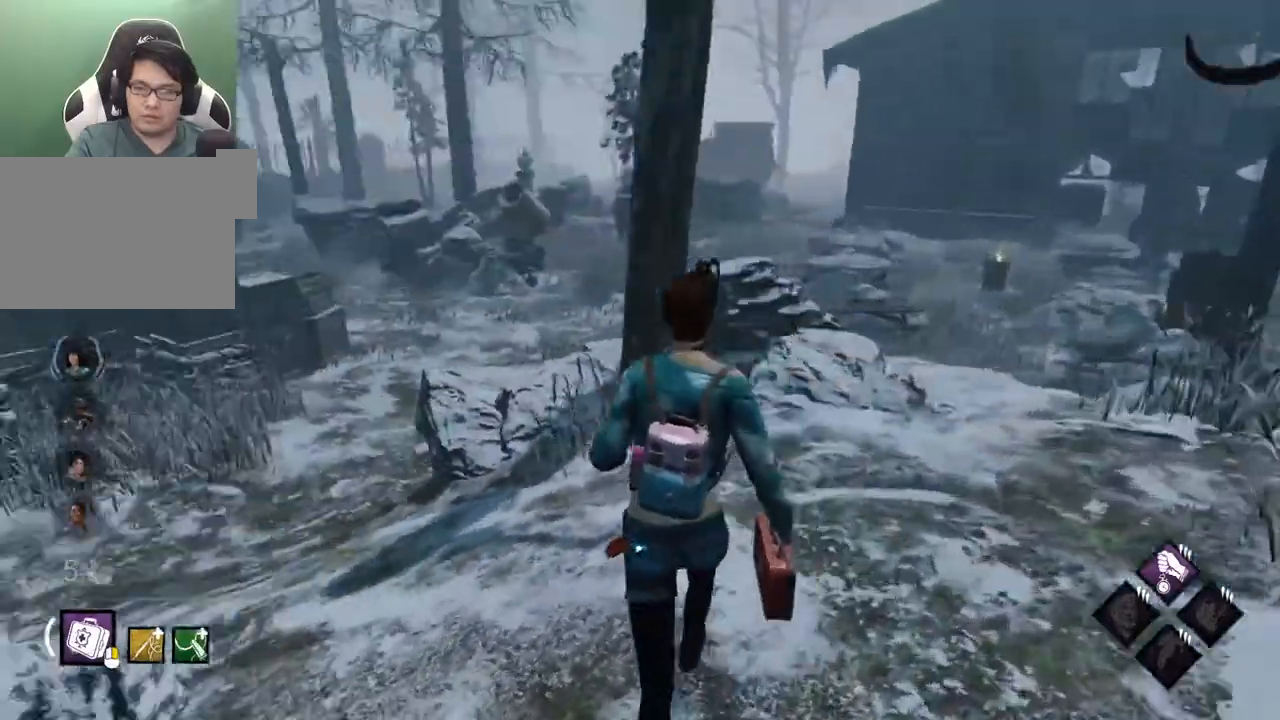
Gameplay with keyboard and mouse; each line is a JSON object with the keys and mouse buttons held at the frame after it. "events" lists presses ("down") and releases ("up") of "1", "2", "3", "4", "5", "a", "alt", "c", "caps_lock", "ctrl", "d", "e", "f", "g", "q", "r", "s", "shift", "space", "t", "tab", "v", "w", "x", "z", "mouse_left", "mouse_wheel" and "mouse_right" between this image and that frame as [ms after this image, input, new state], when the widget could be followed in between. "mouse_left", "mouse_wheel", "mouse_right" = the "left", "wheel", "right" buttons of the "mouse" list. No other keys are recorded. "wheel" means that the mouse wheel is clicked or scrolled. "mouse_move" is the direction in which the mouse moves at that frame (one of eight, or "still"), when it could be read.
{"keys": ["d", "shift"], "mouse": [], "mouse_move": "still", "events": [[50, "d", "down"], [100, "w", "up"]]}
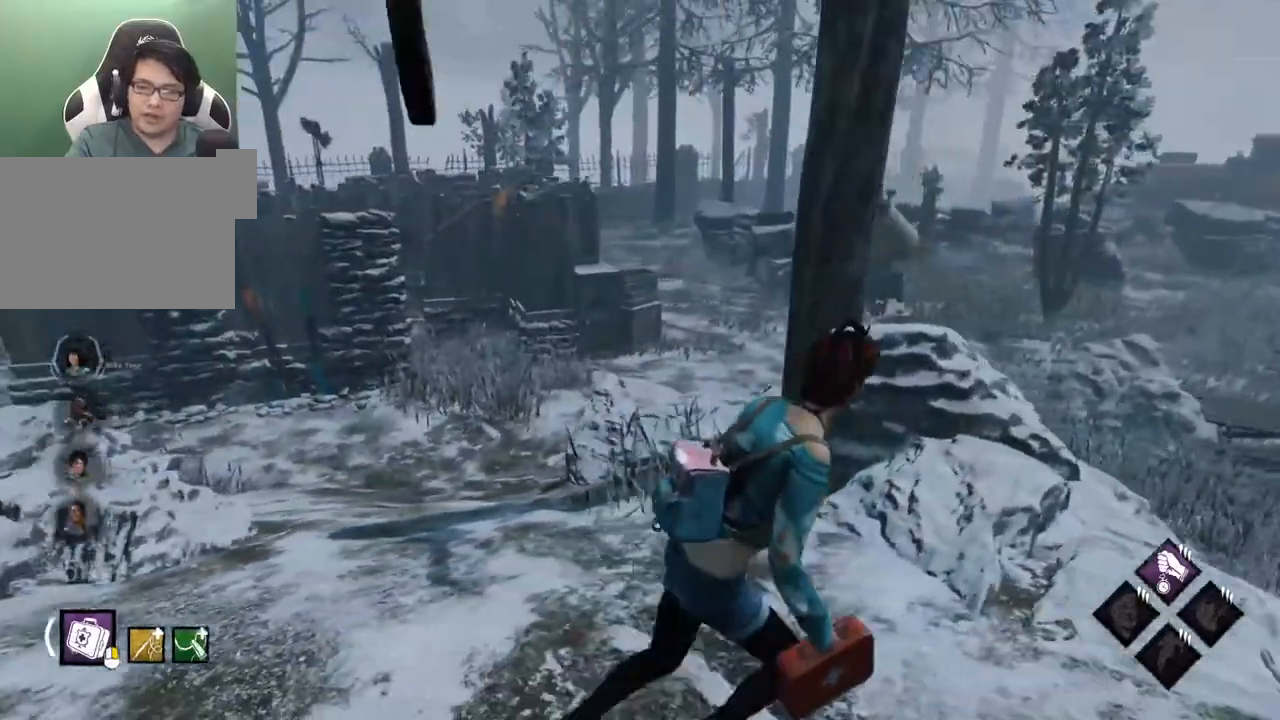
{"keys": ["a", "shift", "w"], "mouse": [], "mouse_move": "still", "events": [[200, "w", "down"], [350, "d", "up"], [484, "a", "down"]]}
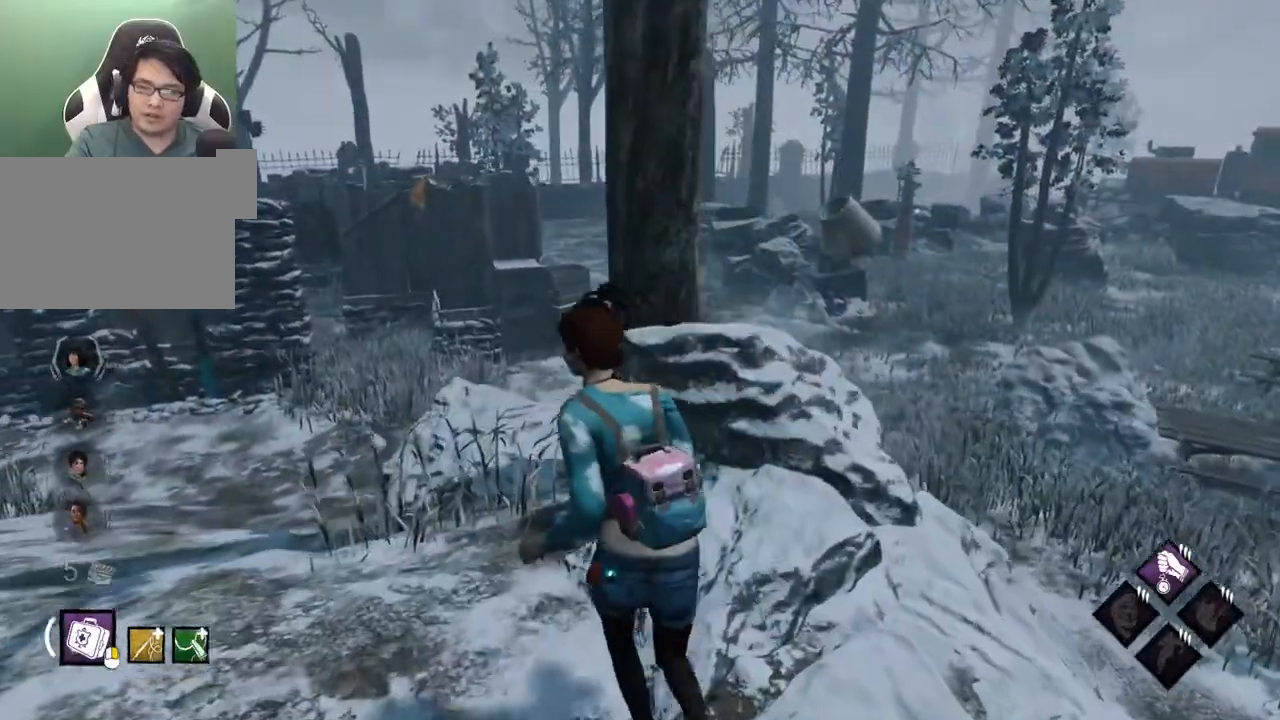
{"keys": ["shift", "w"], "mouse": [], "mouse_move": "still", "events": [[267, "a", "up"]]}
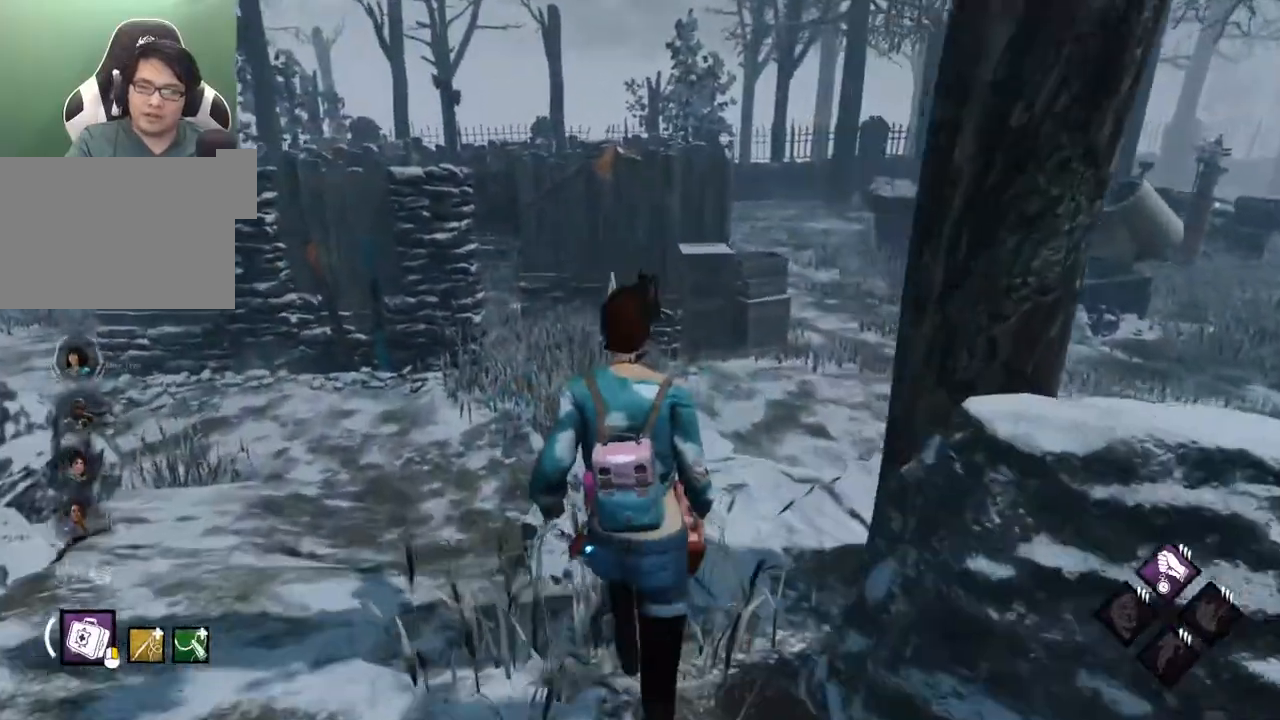
{"keys": ["shift", "w"], "mouse": [], "mouse_move": "right", "events": [[100, "d", "down"], [234, "d", "up"]]}
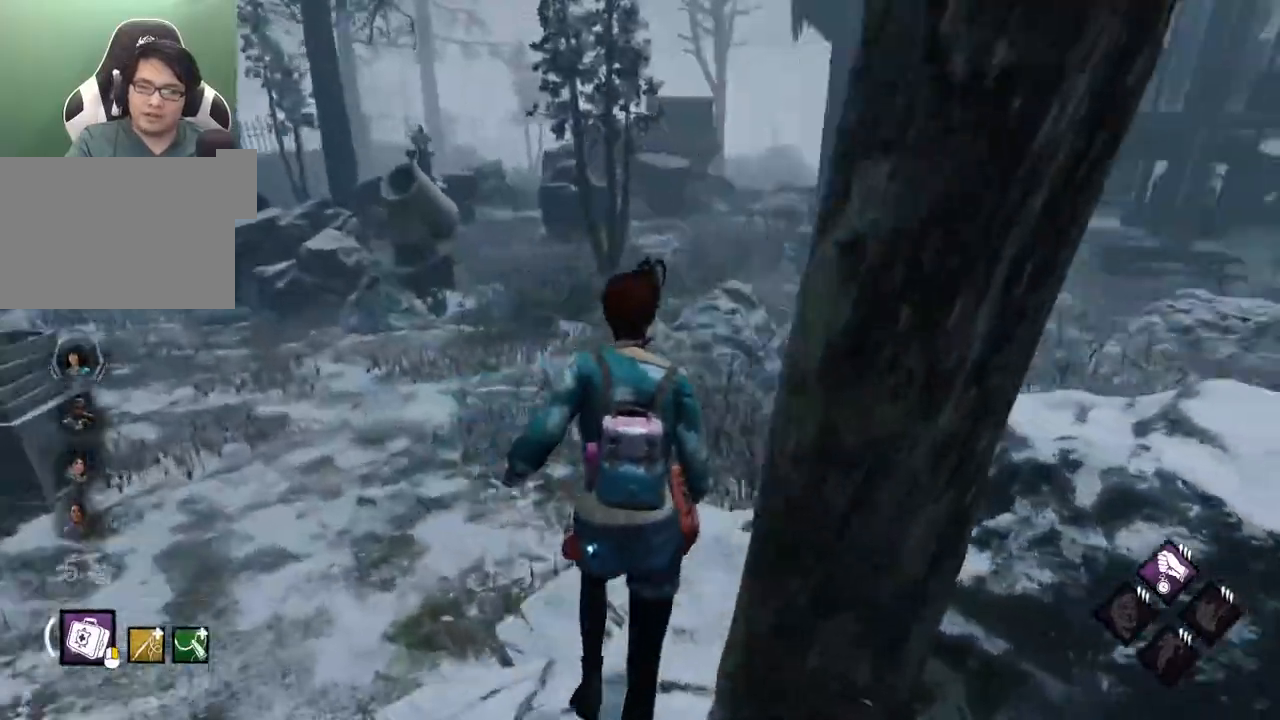
{"keys": ["shift", "w"], "mouse": [], "mouse_move": "still", "events": []}
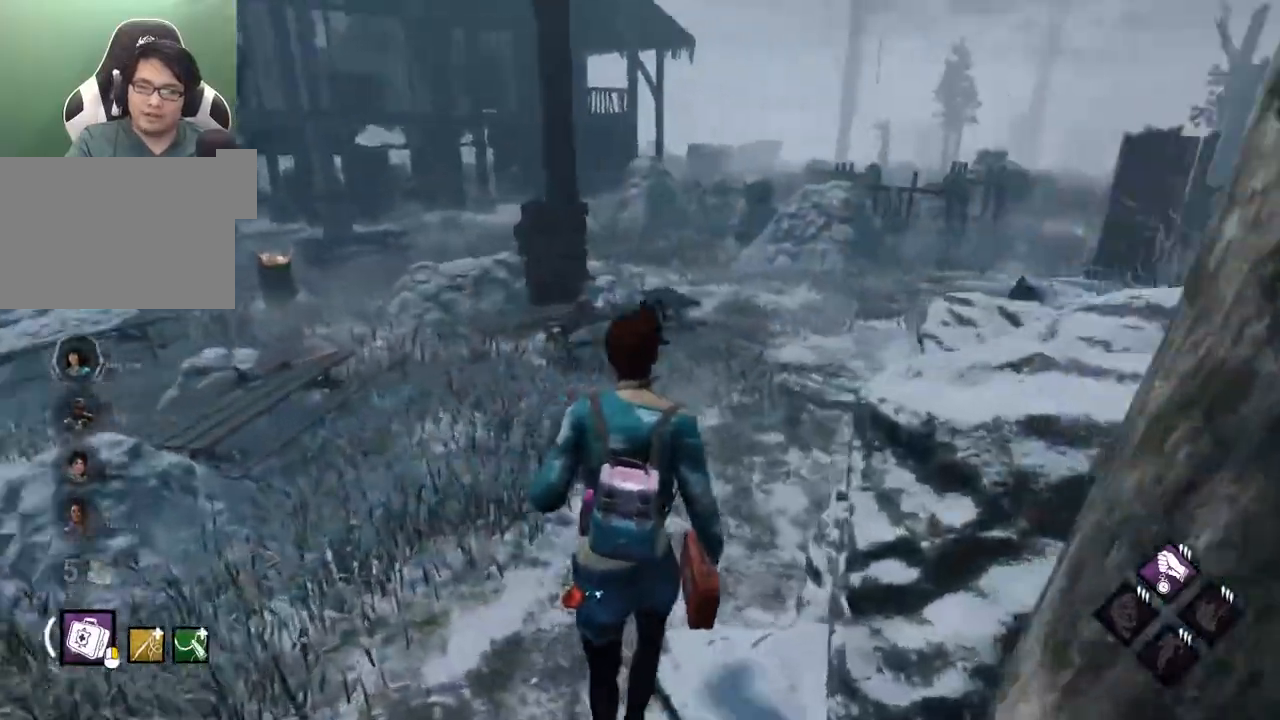
{"keys": ["shift", "w"], "mouse": [], "mouse_move": "still", "events": []}
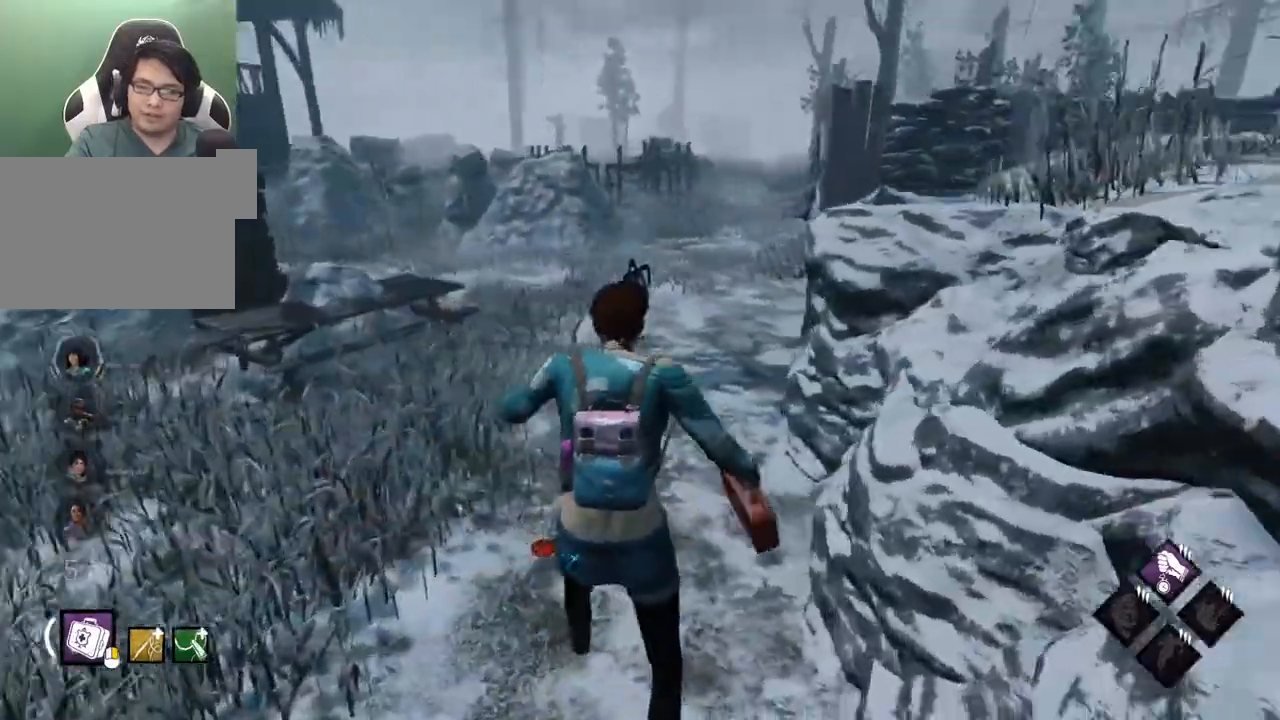
{"keys": ["shift", "w"], "mouse": [], "events": []}
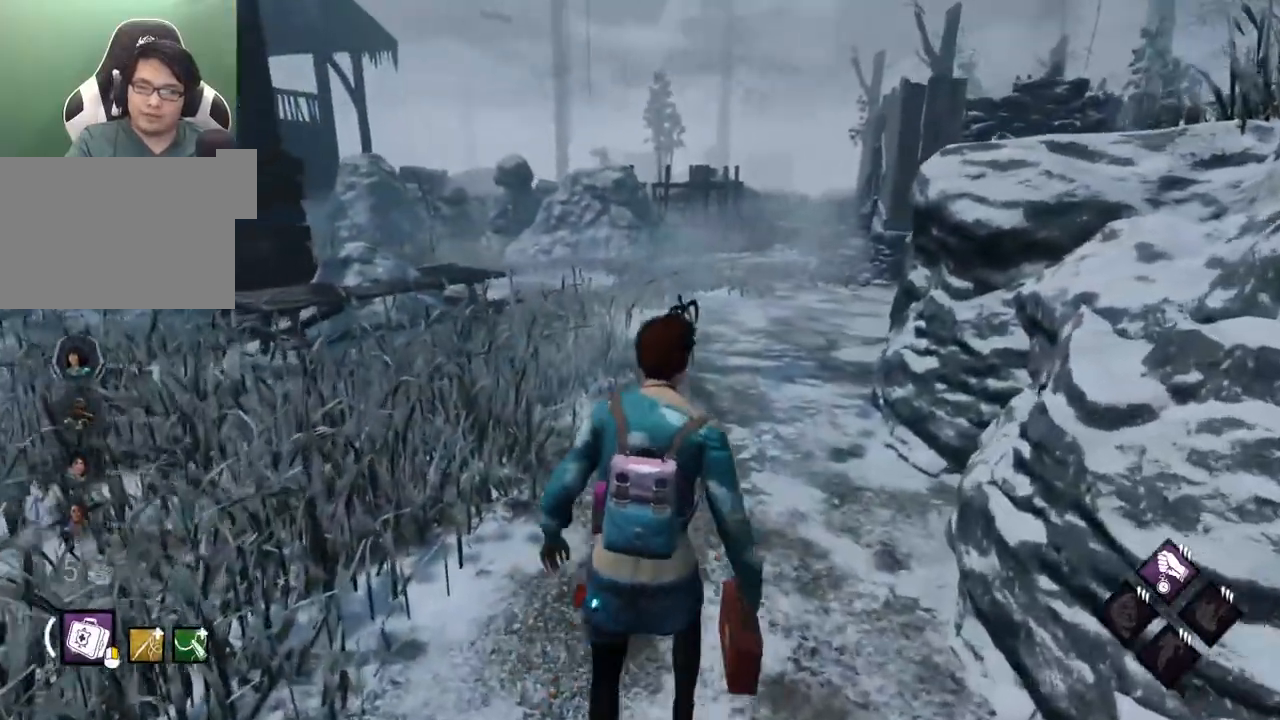
{"keys": ["shift", "w"], "mouse": [], "mouse_move": "still", "events": []}
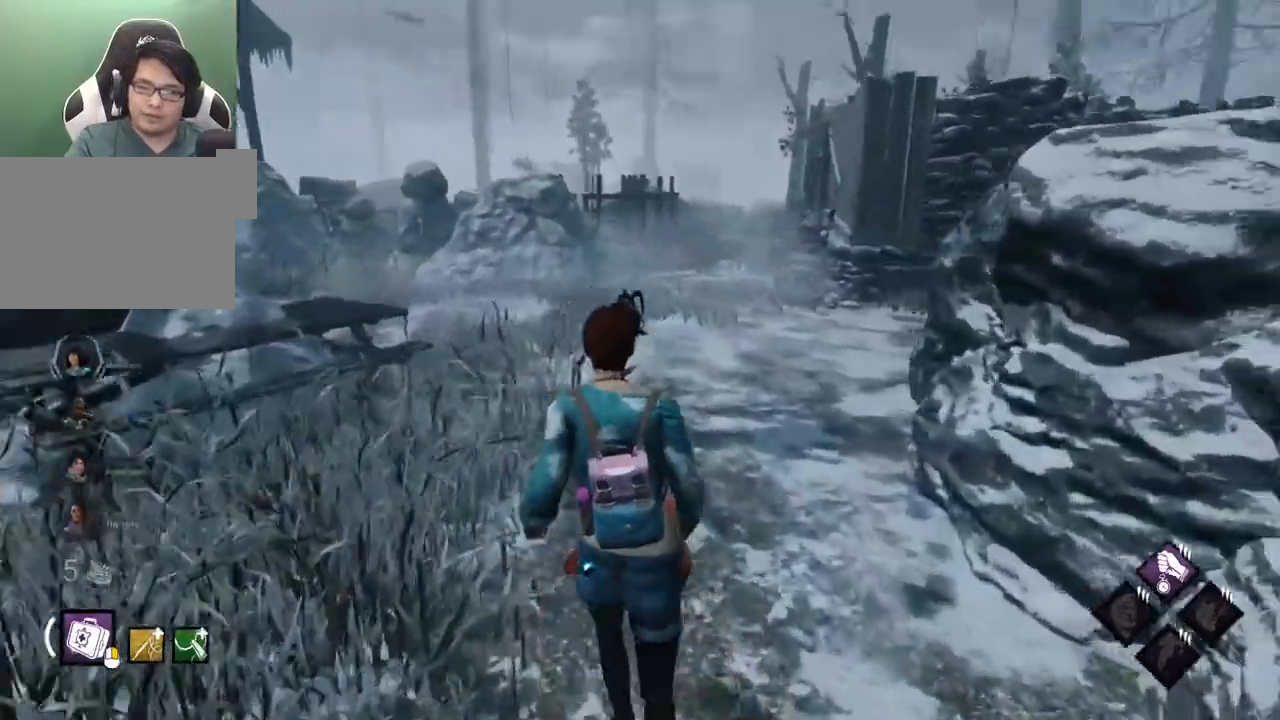
{"keys": ["shift", "w"], "mouse": [], "mouse_move": "left", "events": [[367, "a", "down"], [500, "a", "up"]]}
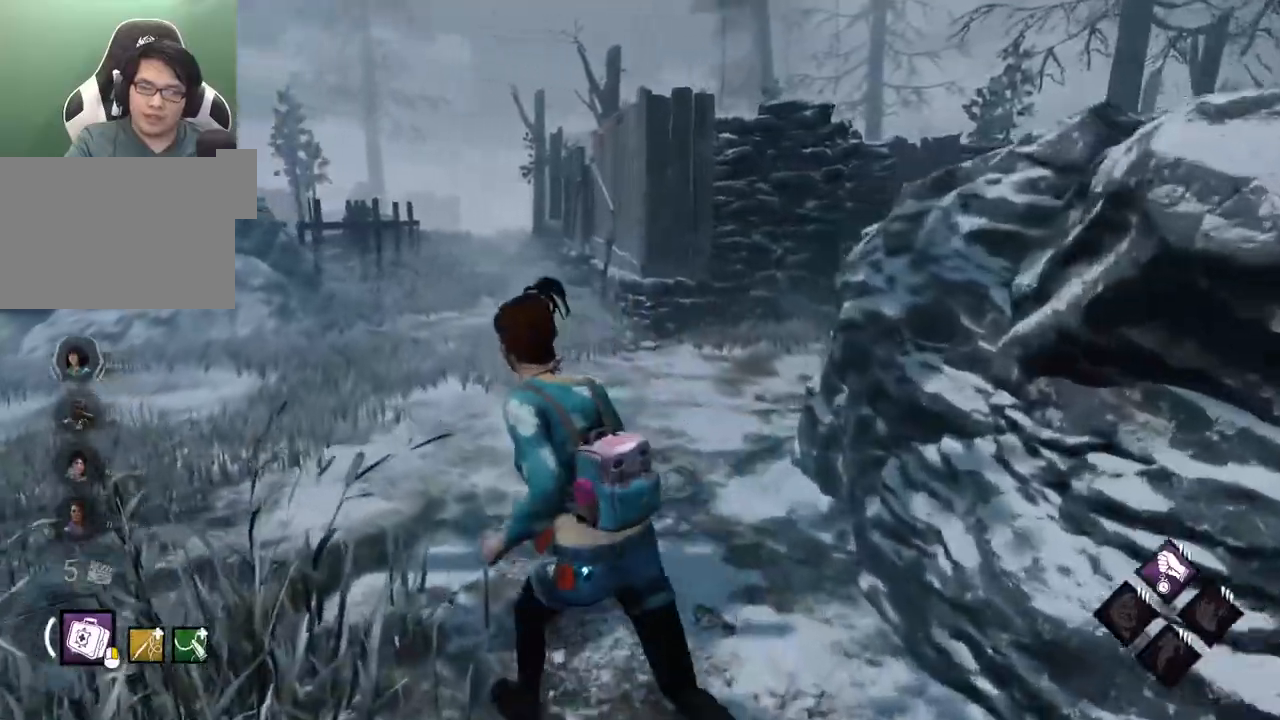
{"keys": ["shift", "w"], "mouse": [], "mouse_move": "still", "events": []}
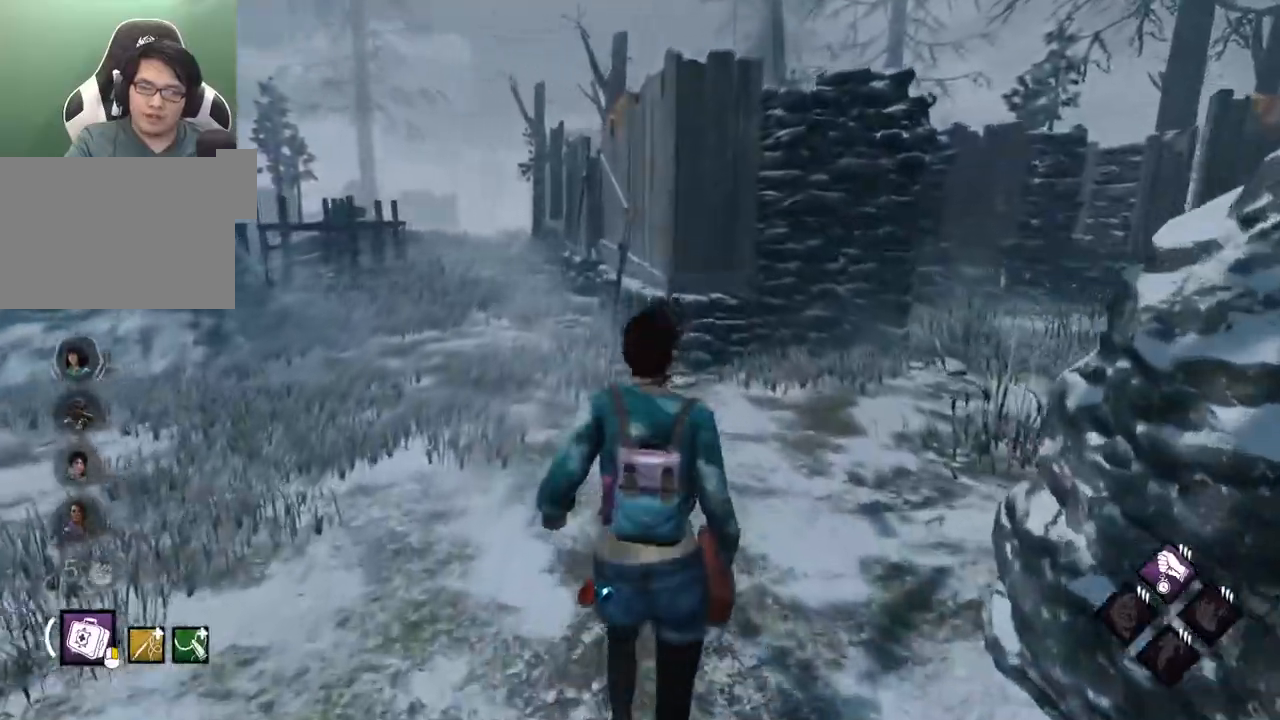
{"keys": ["shift", "w"], "mouse": [], "mouse_move": "left", "events": []}
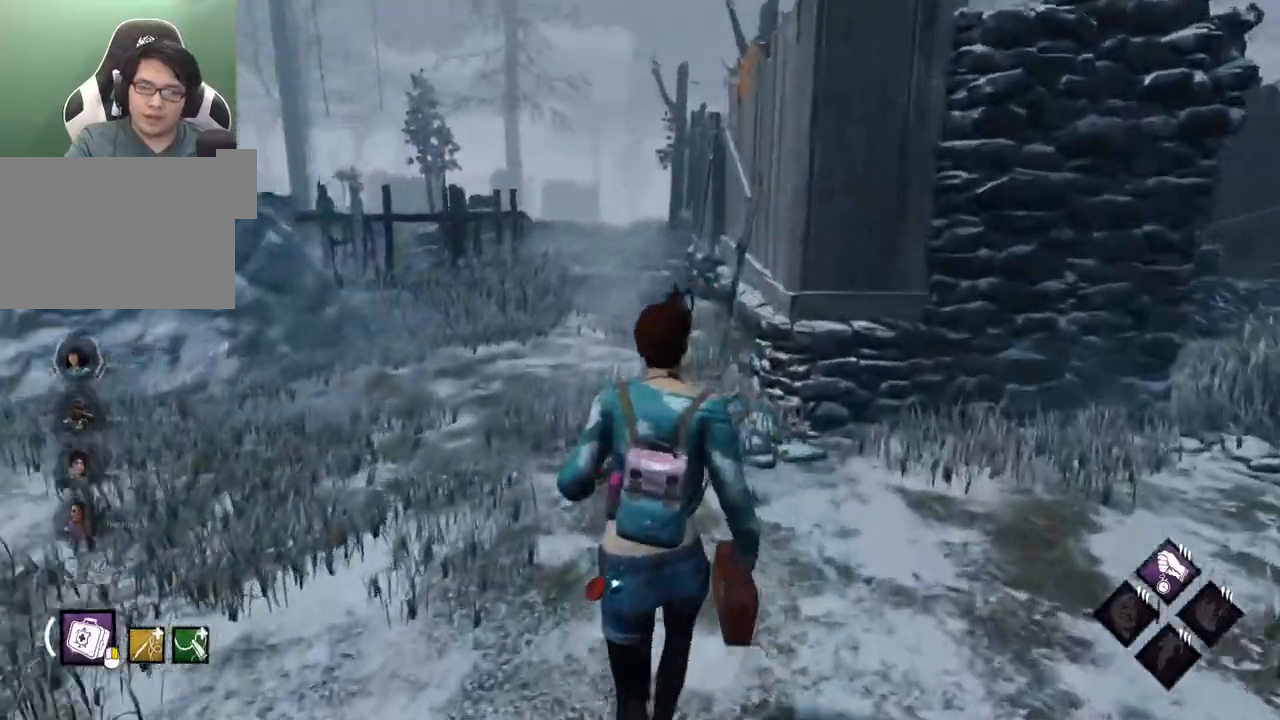
{"keys": ["shift", "w"], "mouse": [], "mouse_move": "still", "events": []}
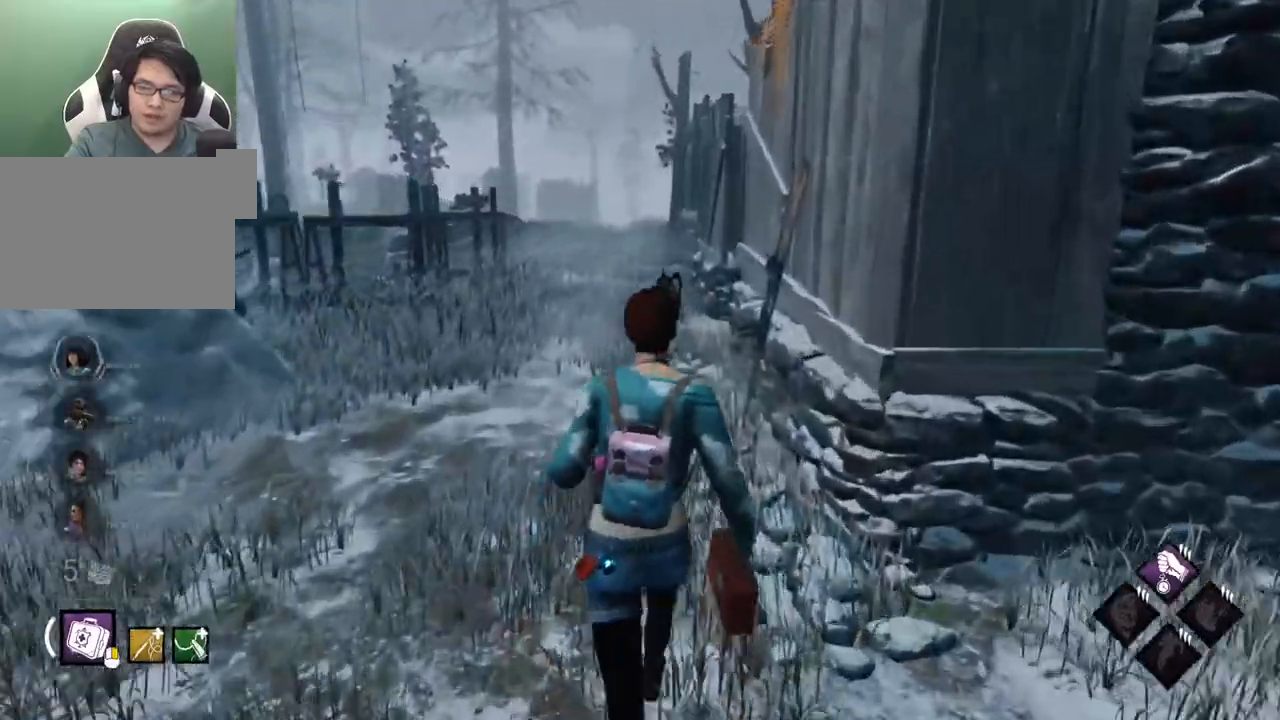
{"keys": ["shift", "w"], "mouse": [], "mouse_move": "right", "events": []}
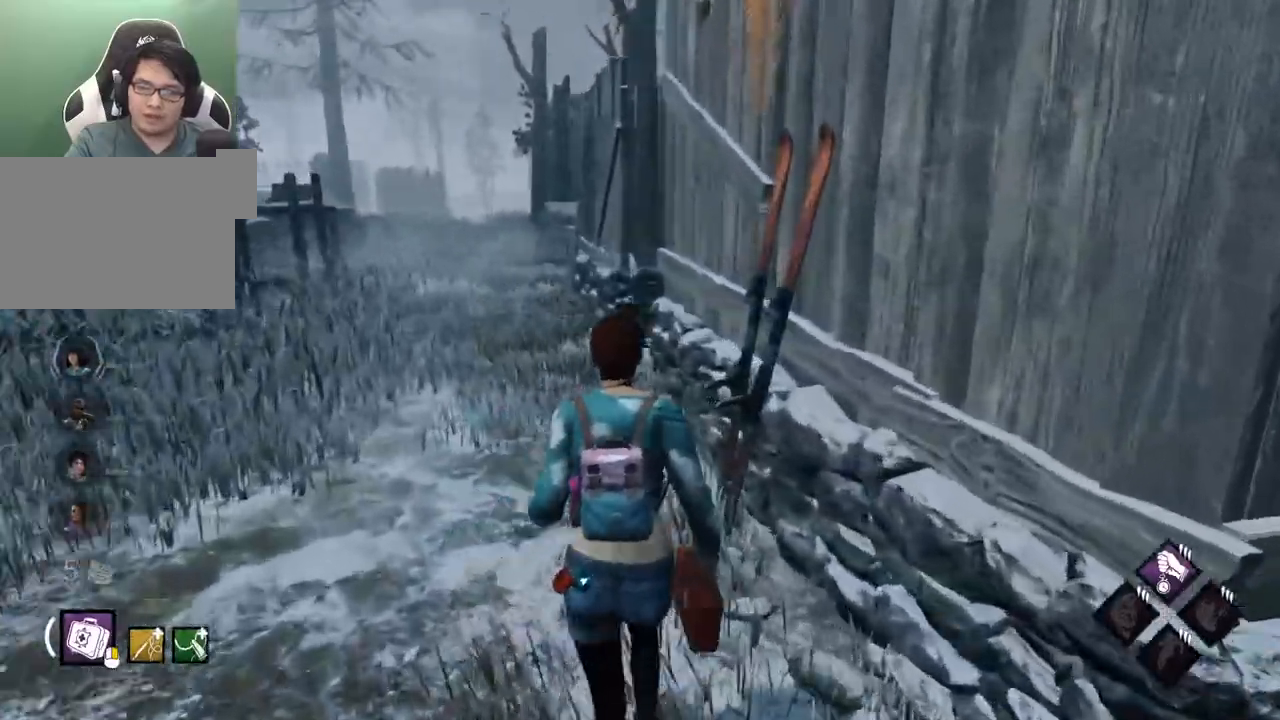
{"keys": ["a", "shift", "w"], "mouse": [], "mouse_move": "still", "events": [[67, "a", "down"]]}
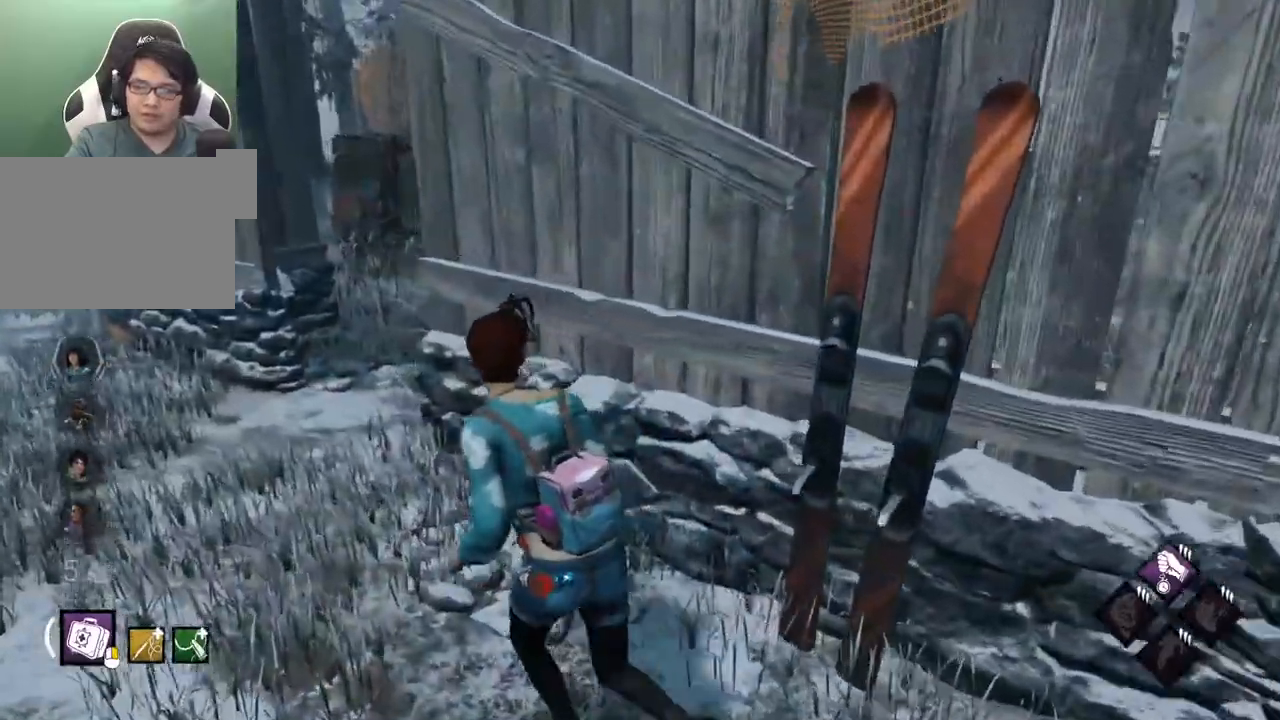
{"keys": ["a", "shift", "w"], "mouse": [], "mouse_move": "still", "events": []}
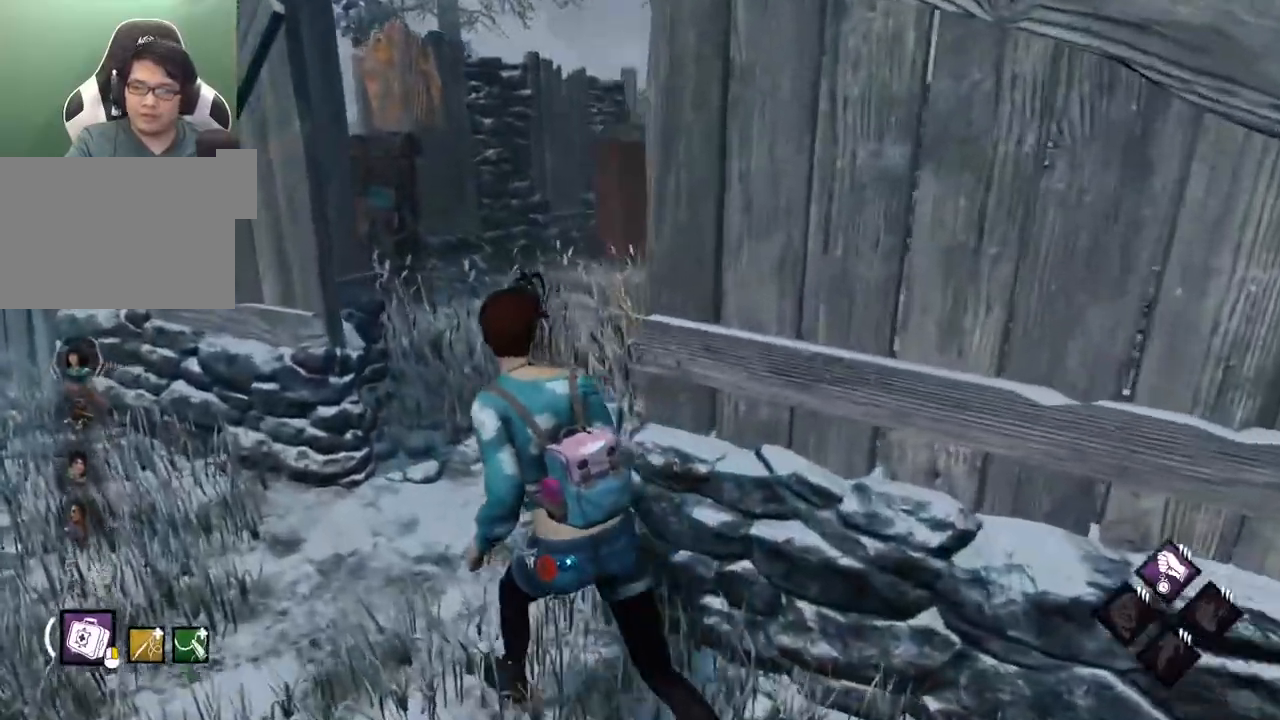
{"keys": ["shift", "w"], "mouse": [], "mouse_move": "still", "events": [[234, "a", "up"]]}
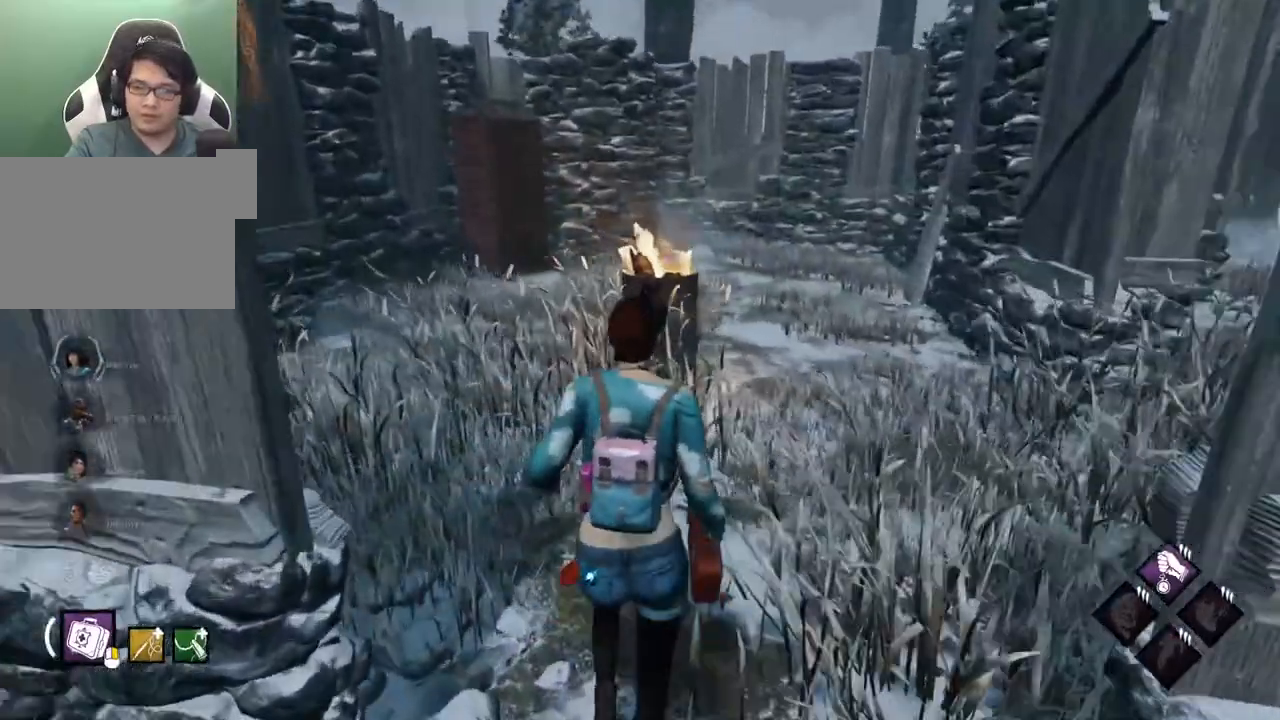
{"keys": ["shift", "w"], "mouse": [], "mouse_move": "left", "events": [[300, "a", "down"], [400, "a", "up"]]}
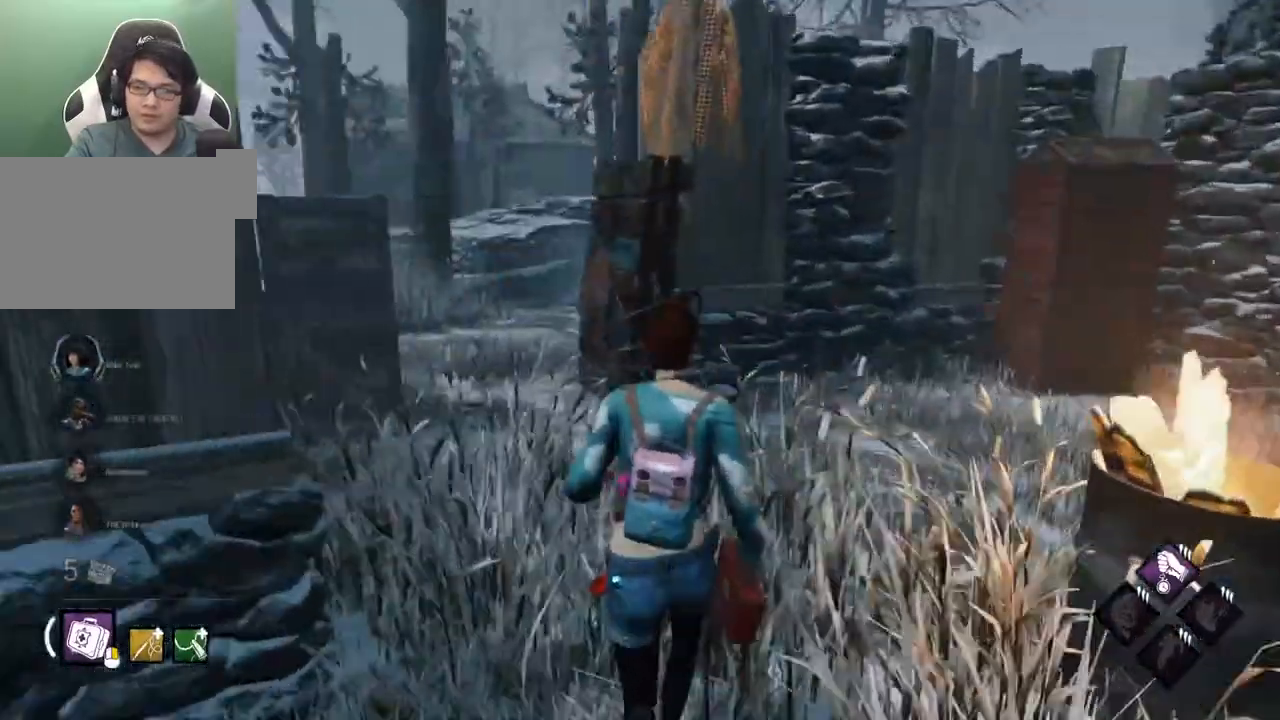
{"keys": ["shift", "w"], "mouse": [], "mouse_move": "right", "events": []}
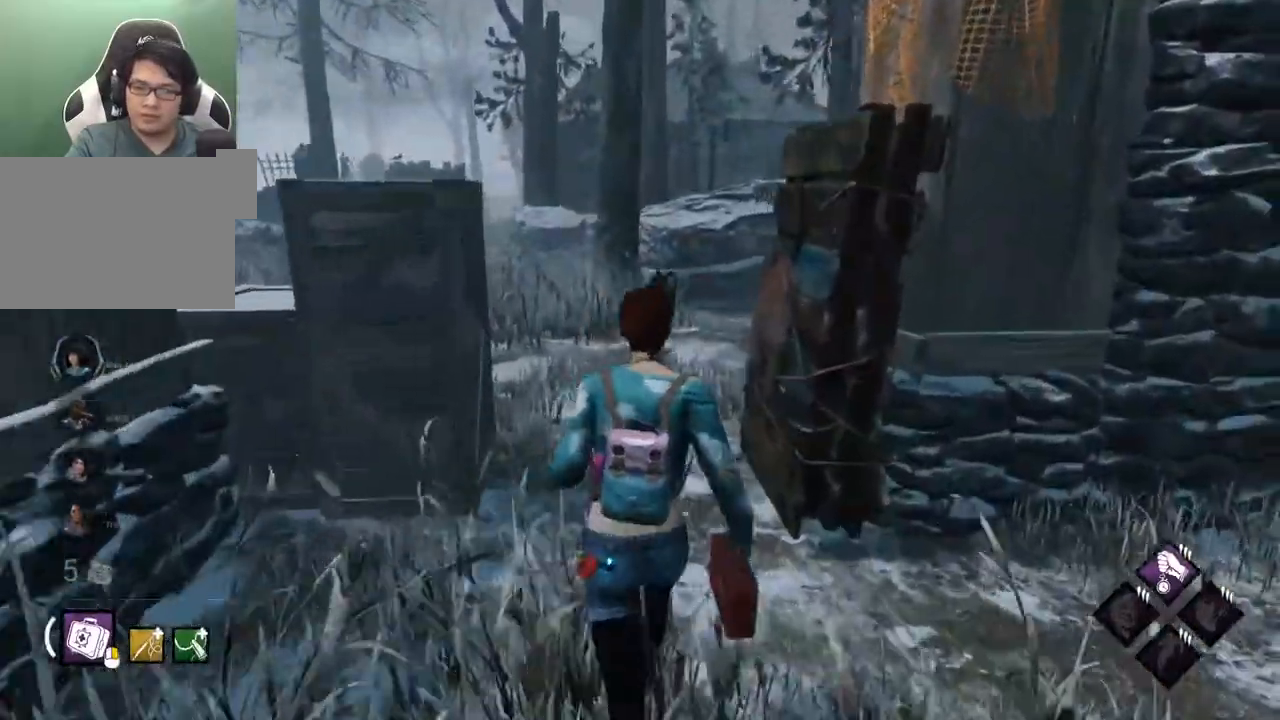
{"keys": ["a", "shift", "w"], "mouse": [], "mouse_move": "still", "events": [[50, "a", "down"], [284, "a", "up"], [467, "a", "down"]]}
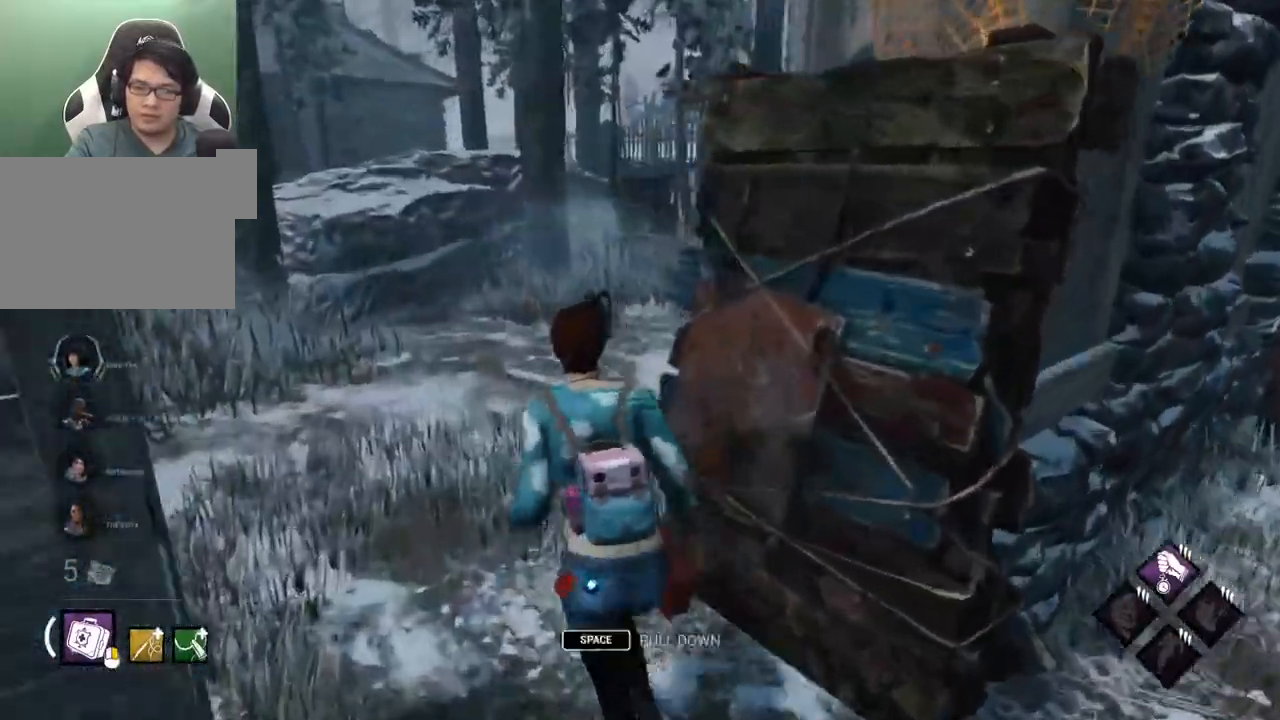
{"keys": ["shift", "w"], "mouse": [], "mouse_move": "left", "events": [[150, "a", "up"]]}
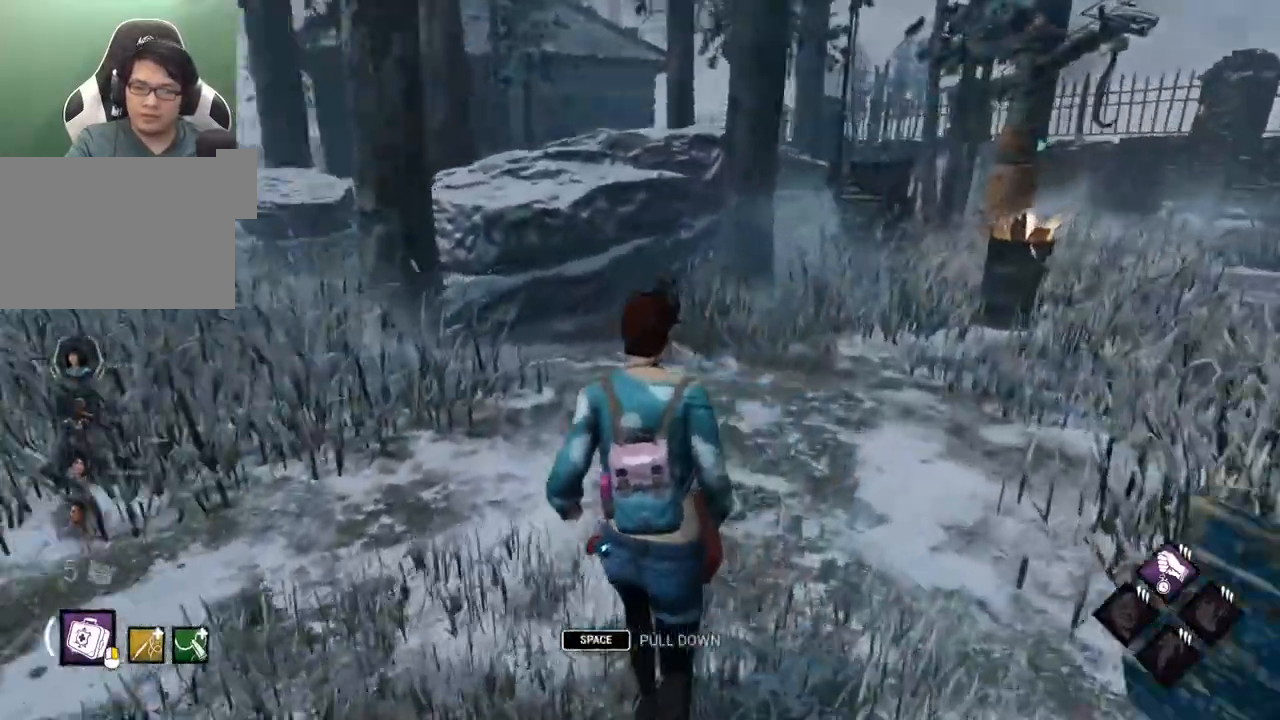
{"keys": ["d", "shift"], "mouse": [], "mouse_move": "still", "events": [[134, "d", "down"], [267, "w", "up"]]}
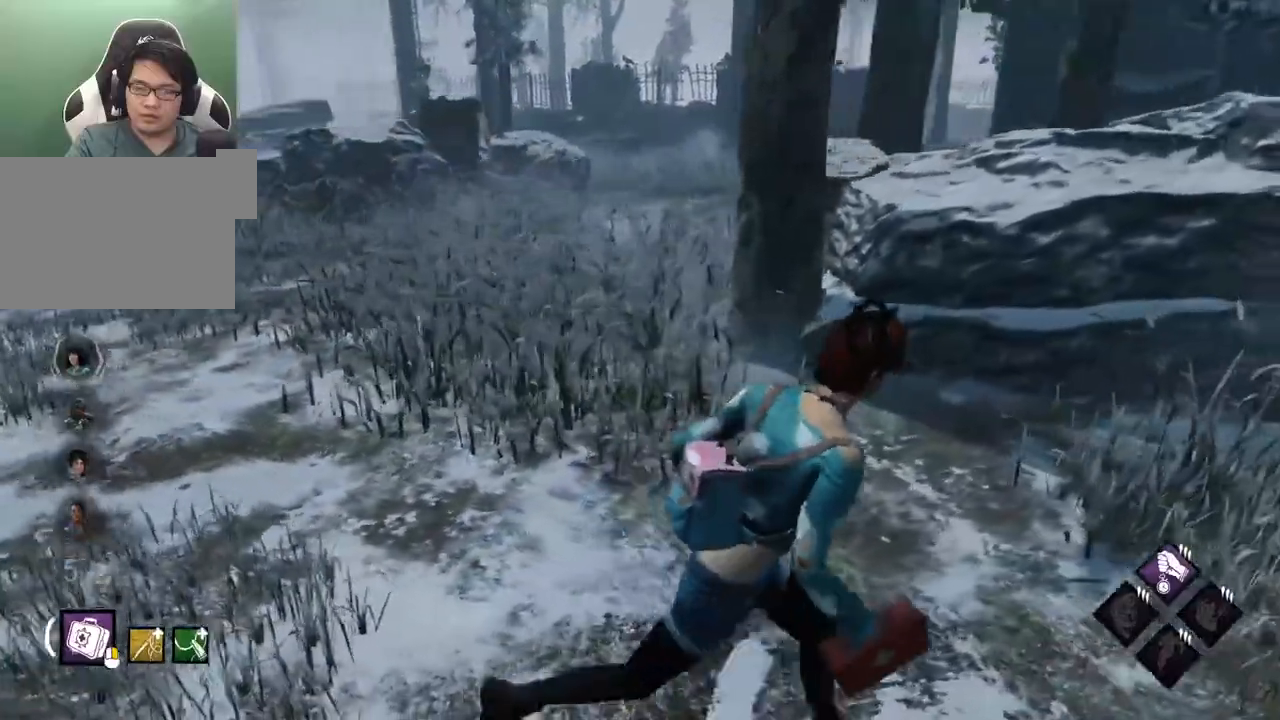
{"keys": ["d", "shift"], "mouse": [], "mouse_move": "still", "events": []}
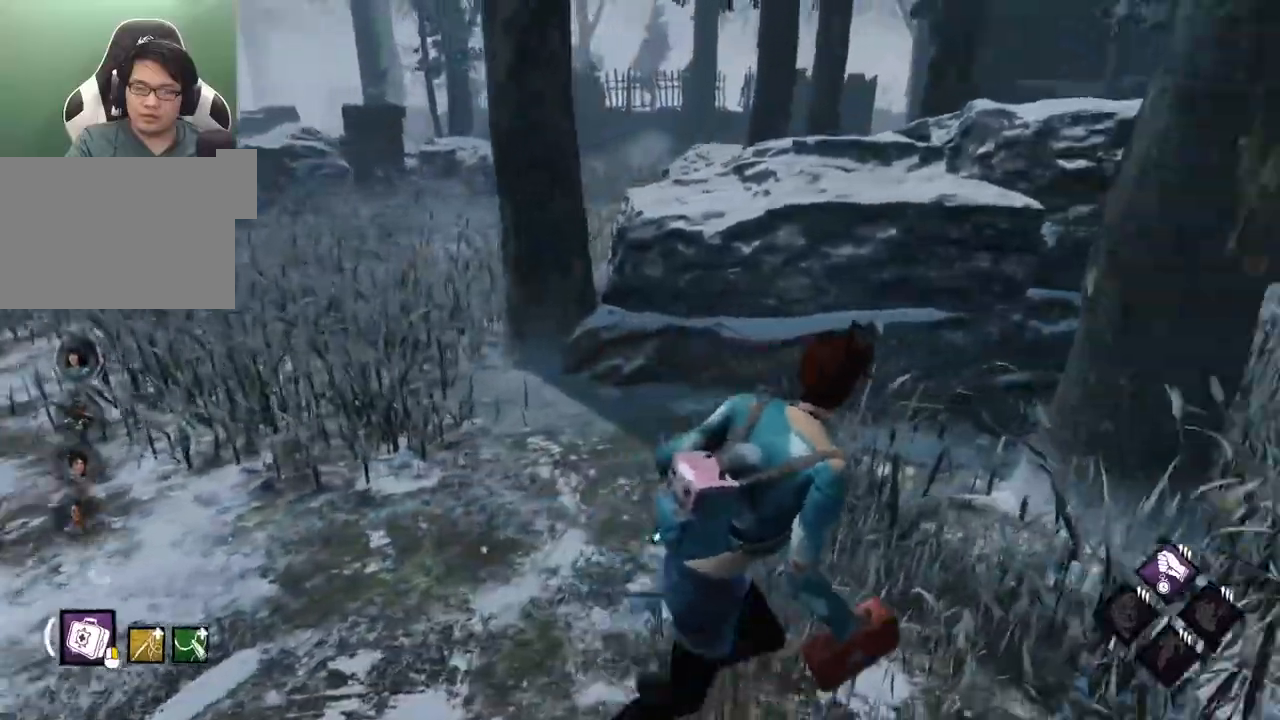
{"keys": ["d", "shift", "w"], "mouse": [], "mouse_move": "still", "events": [[67, "w", "down"]]}
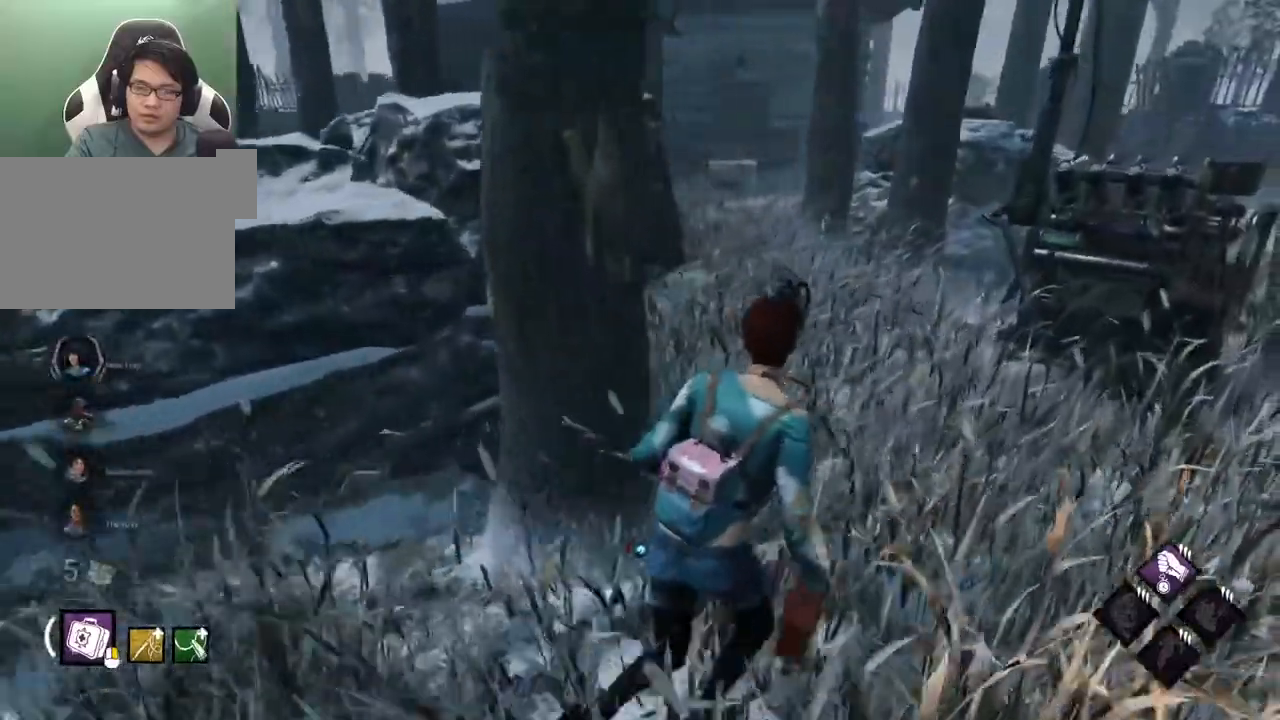
{"keys": ["d", "shift", "w"], "mouse": [], "mouse_move": "left", "events": [[317, "w", "up"], [500, "w", "down"]]}